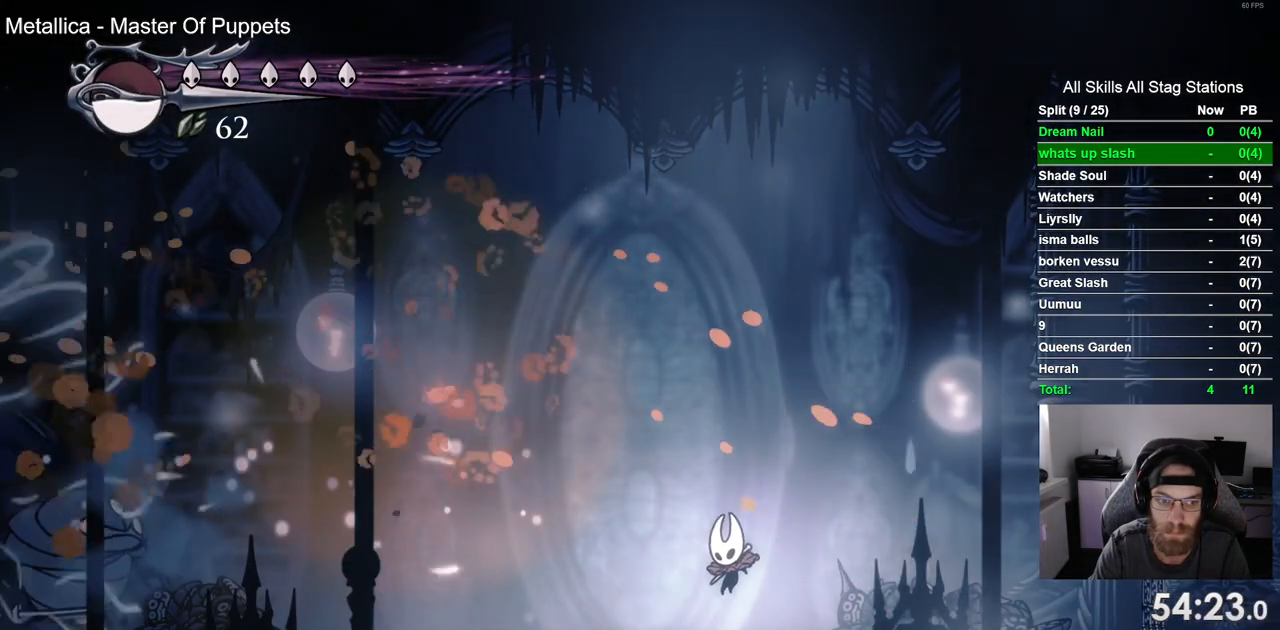
Gameplay with a controller (PlayStation layout); each line is a JSON object with the inputs held at the frame after it (dt_ms = milliseconds from this image to that frame). "events" lists button and stick changes between this image and that frame as [ms after this image, input, new state], when the widget could be followed in between. Not read: L3 R1 R3.
{"dt_ms": 500, "buttons": [], "left_stick": "center", "right_stick": "center", "events": [[117, "DPAD_LEFT", "up"]]}
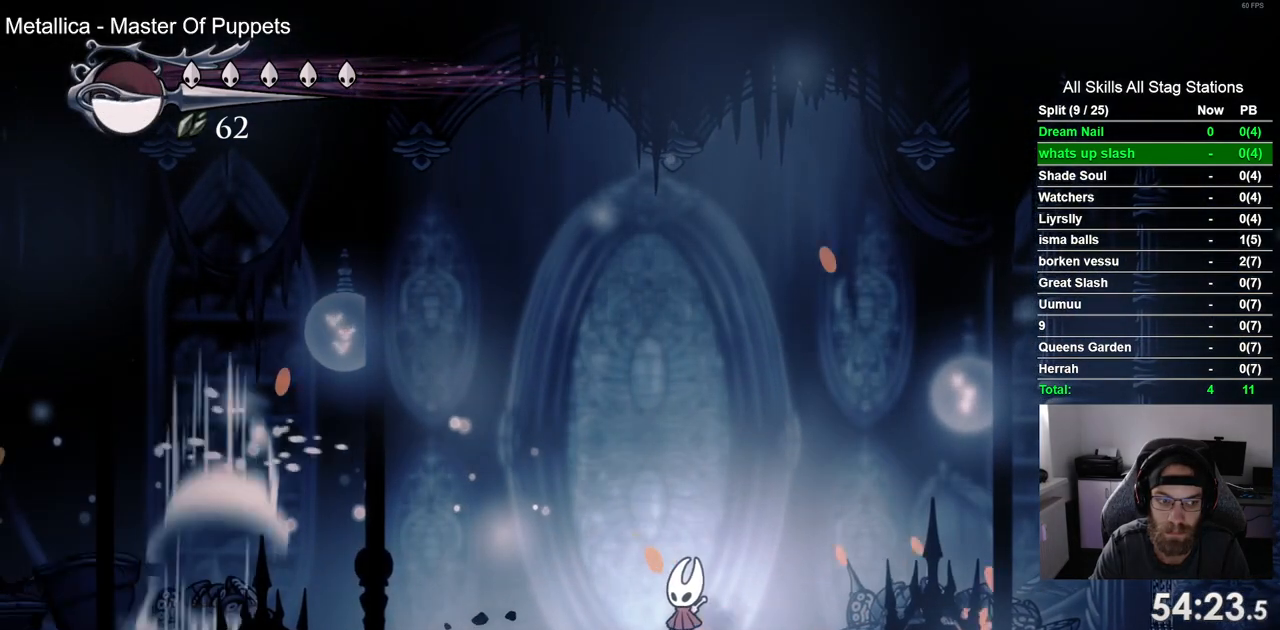
{"dt_ms": 500, "buttons": ["CROSS"], "left_stick": "center", "right_stick": "center", "events": [[500, "CROSS", "down"]]}
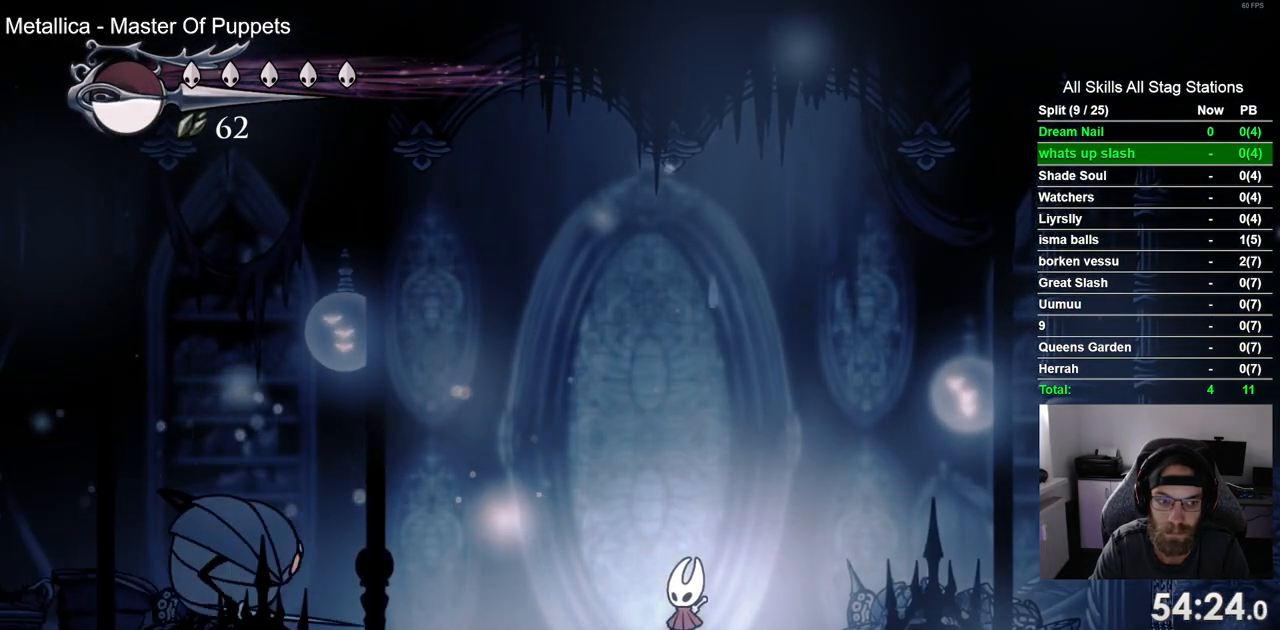
{"dt_ms": 500, "buttons": ["DPAD_LEFT"], "left_stick": "center", "right_stick": "center", "events": [[17, "DPAD_LEFT", "down"], [333, "CROSS", "up"]]}
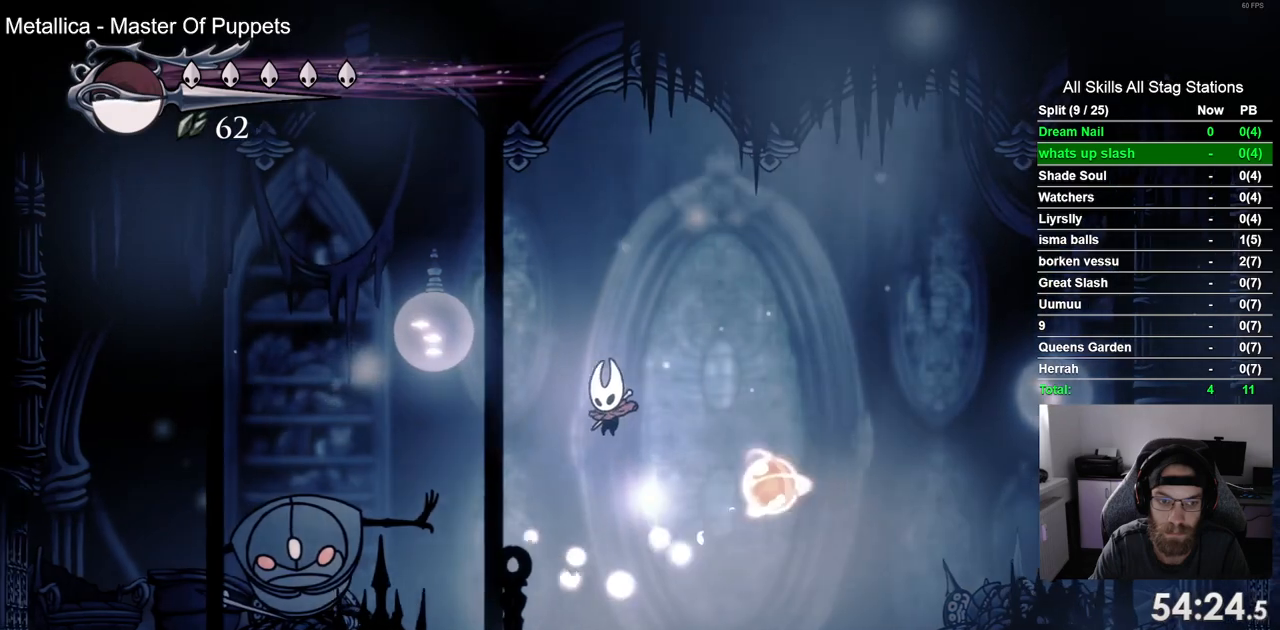
{"dt_ms": 500, "buttons": ["DPAD_LEFT"], "left_stick": "center", "right_stick": "center", "events": [[200, "SQUARE", "down"], [383, "SQUARE", "up"]]}
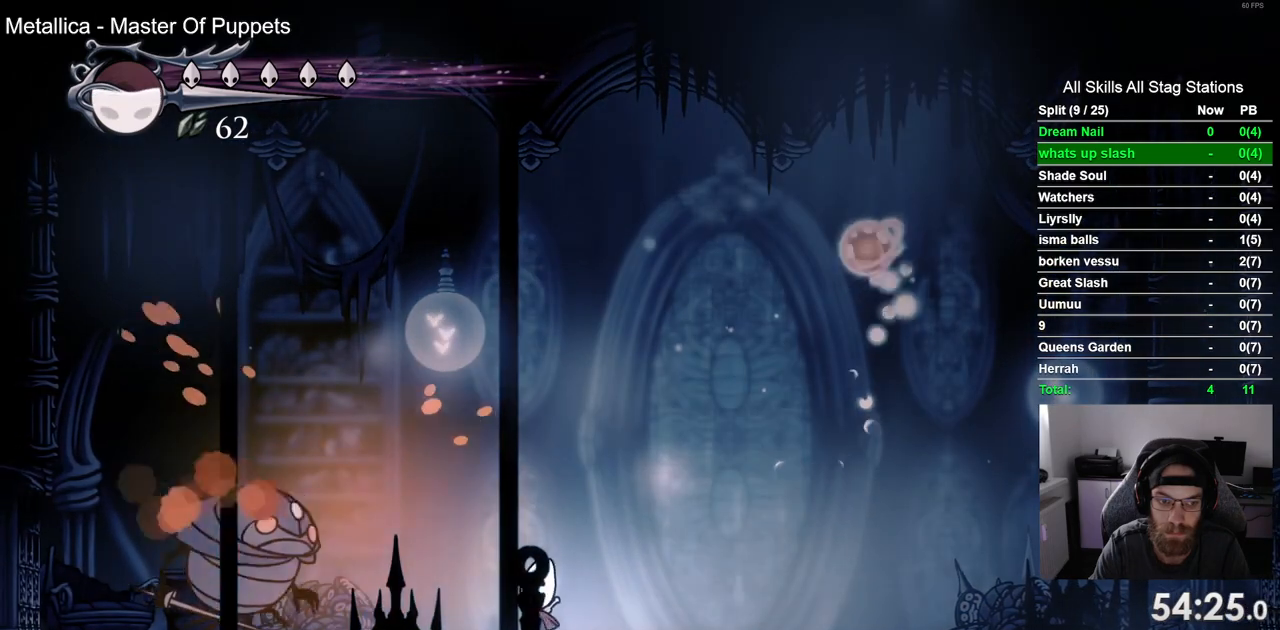
{"dt_ms": 500, "buttons": ["R2", "DPAD_RIGHT"], "left_stick": "center", "right_stick": "center", "events": [[217, "SQUARE", "down"], [283, "DPAD_LEFT", "up"], [350, "DPAD_RIGHT", "down"], [383, "SQUARE", "up"], [400, "R2", "down"]]}
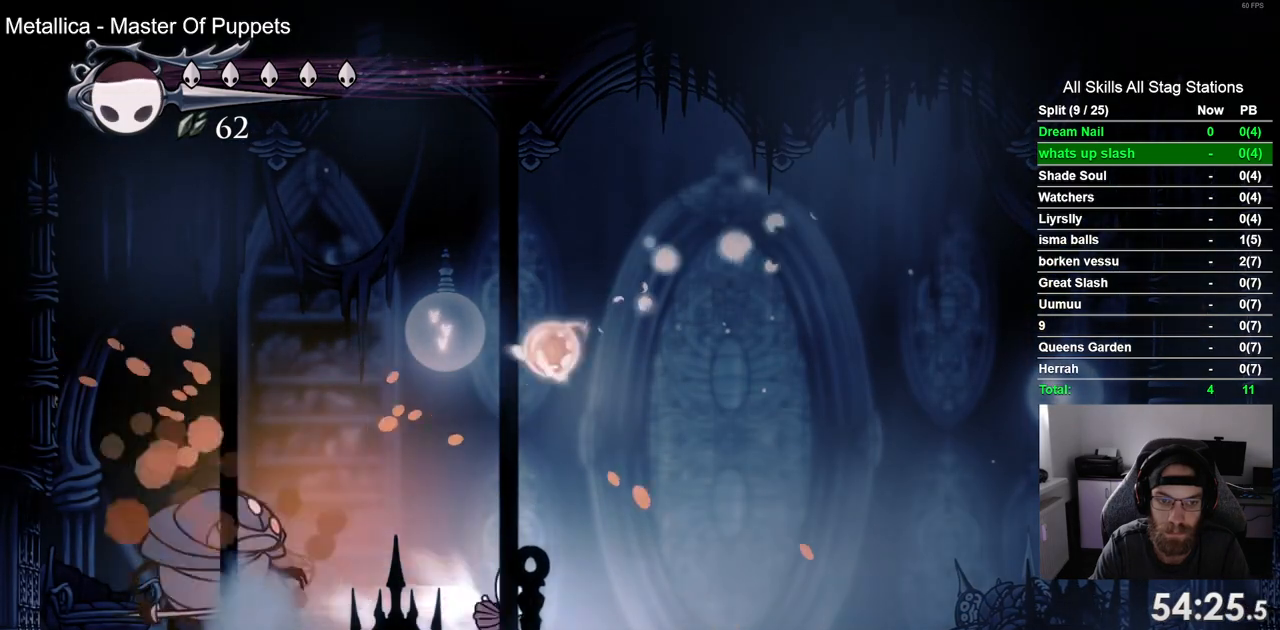
{"dt_ms": 1000, "buttons": [], "left_stick": "center", "right_stick": "center"}
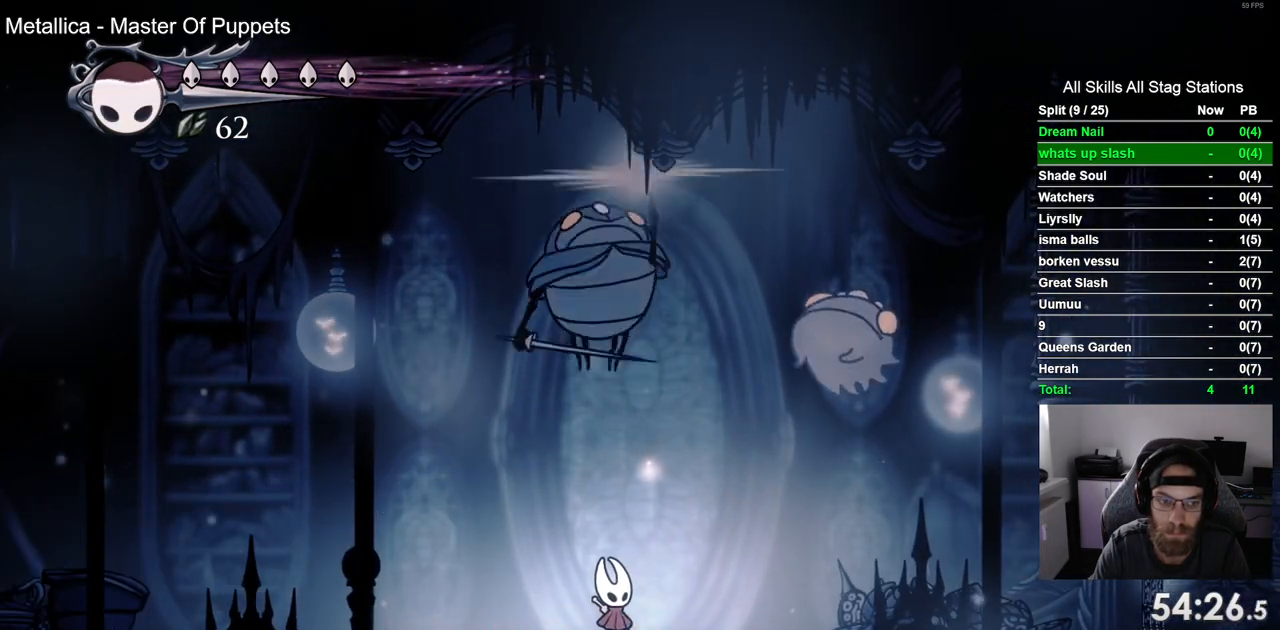
{"dt_ms": 1000, "buttons": [], "left_stick": "center", "right_stick": "center"}
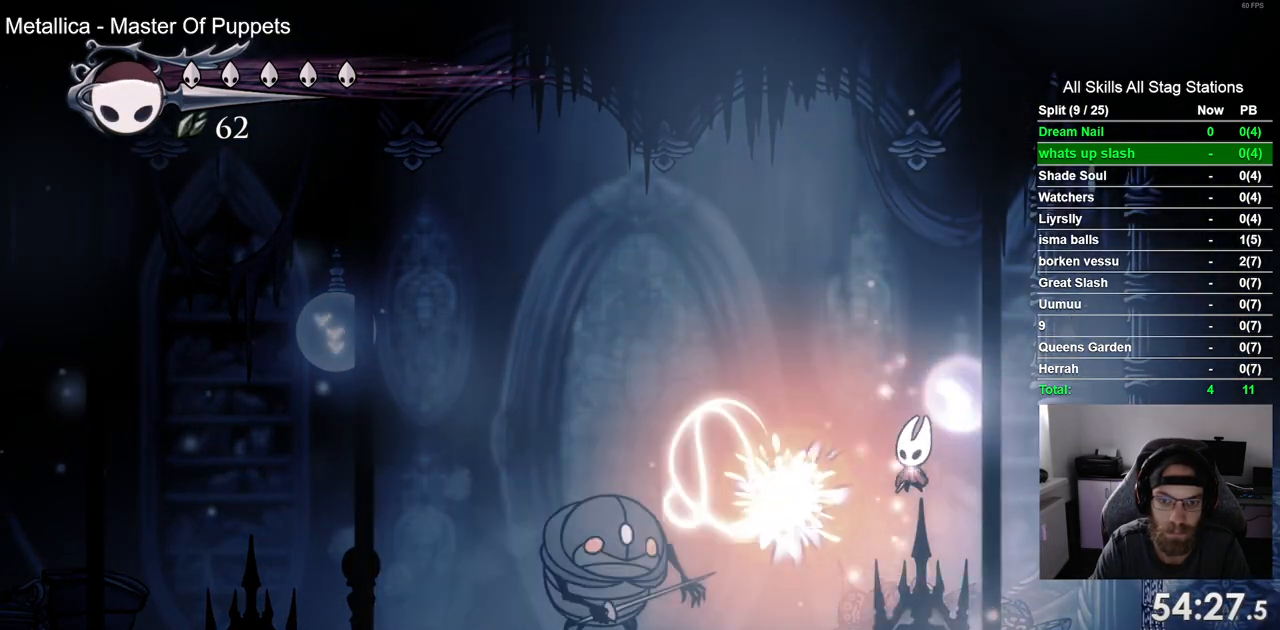
{"dt_ms": 500, "buttons": ["DPAD_LEFT"], "left_stick": "center", "right_stick": "center", "events": [[333, "DPAD_LEFT", "down"]]}
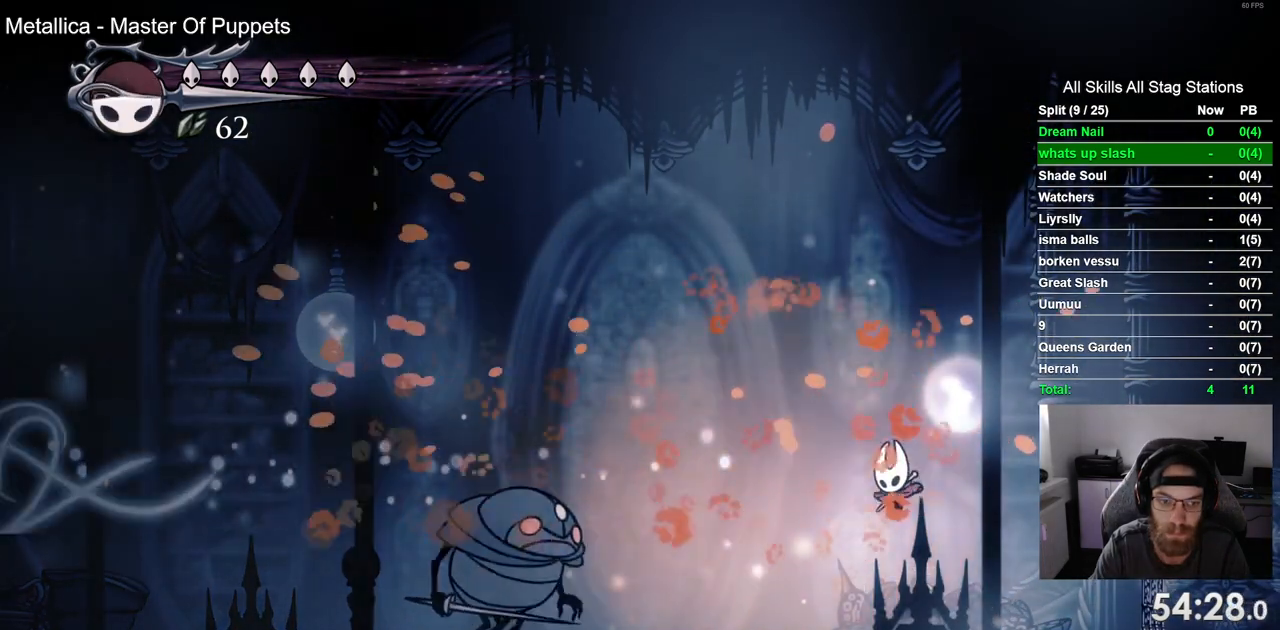
{"dt_ms": 500, "buttons": [], "left_stick": "center", "right_stick": "center", "events": [[300, "SQUARE", "down"], [383, "DPAD_LEFT", "up"], [467, "SQUARE", "up"]]}
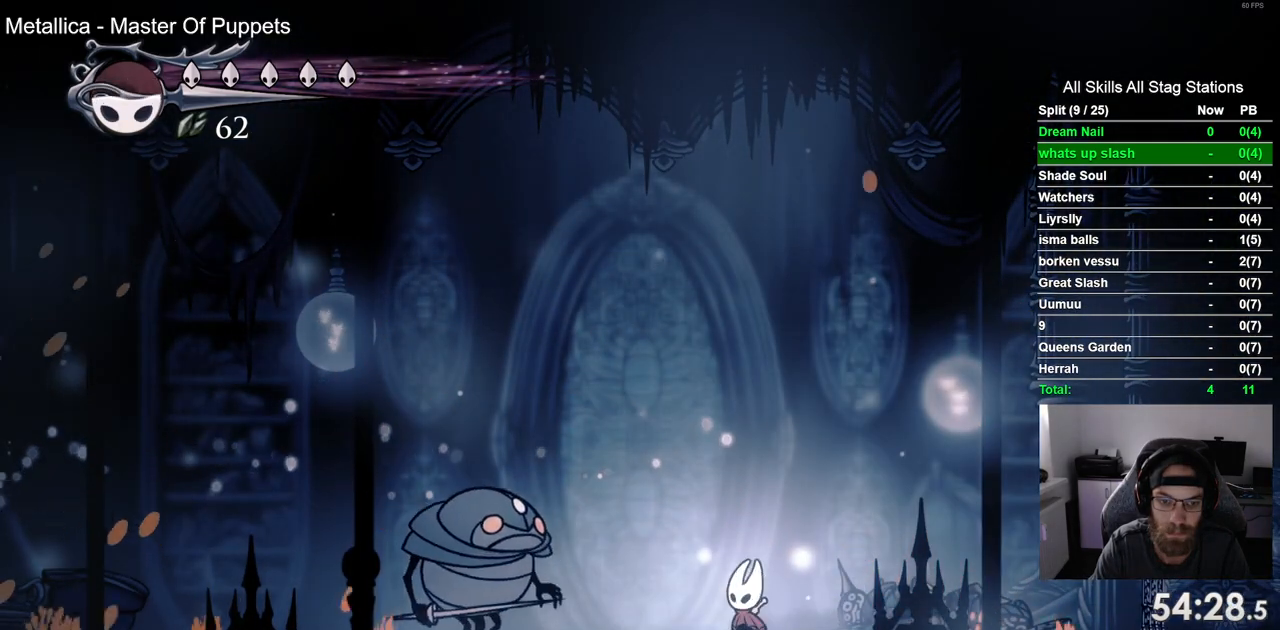
{"dt_ms": 500, "buttons": ["SQUARE"], "left_stick": "center", "right_stick": "center", "events": [[133, "DPAD_LEFT", "down"], [383, "SQUARE", "down"], [467, "DPAD_LEFT", "up"]]}
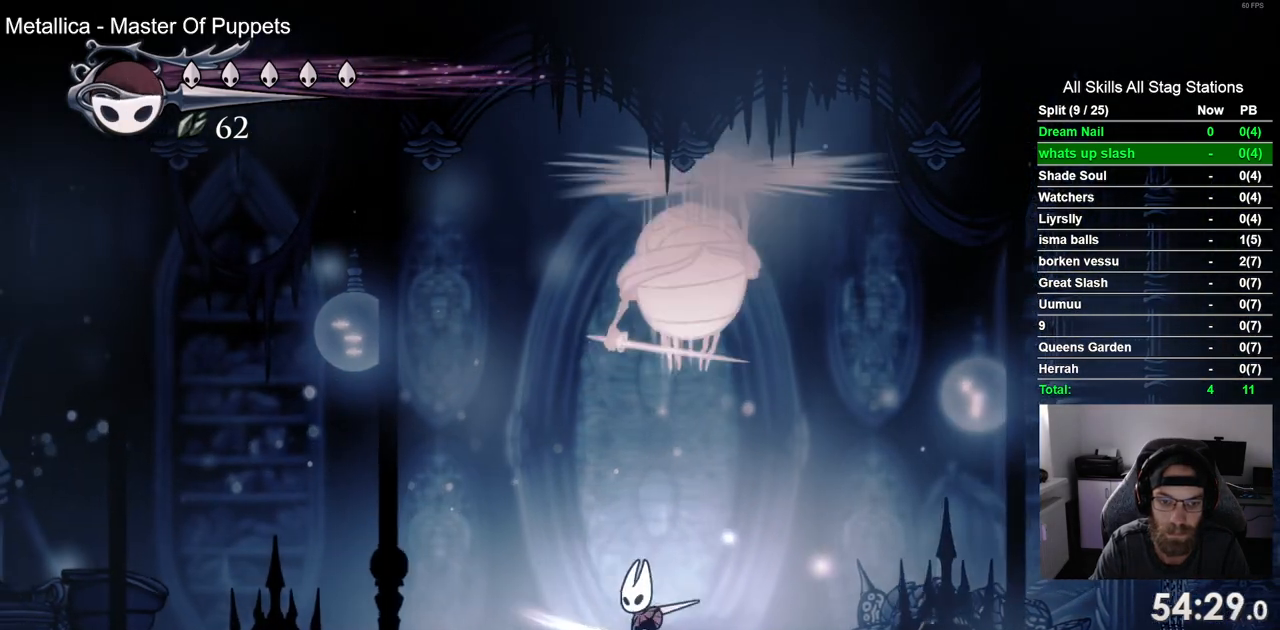
{"dt_ms": 500, "buttons": ["DPAD_RIGHT"], "left_stick": "center", "right_stick": "center", "events": [[17, "SQUARE", "up"], [200, "DPAD_RIGHT", "down"], [250, "R2", "down"], [467, "R2", "up"]]}
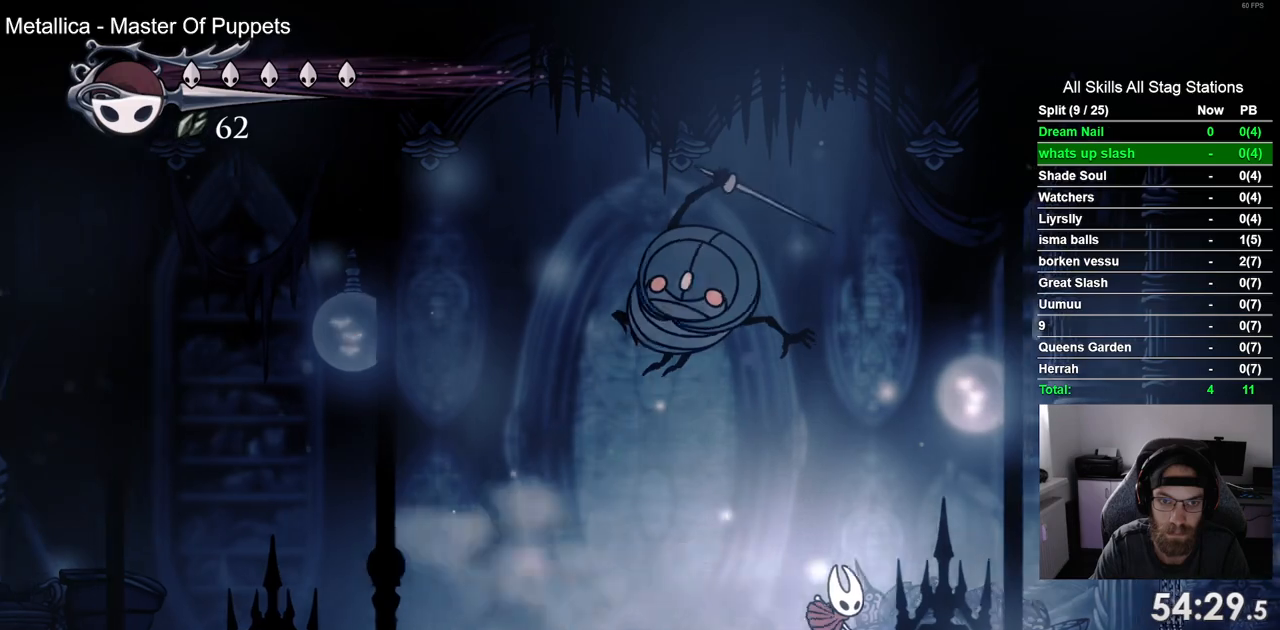
{"dt_ms": 500, "buttons": [], "left_stick": "center", "right_stick": "center", "events": [[217, "DPAD_LEFT", "down"], [217, "DPAD_RIGHT", "up"], [367, "SQUARE", "down"], [500, "DPAD_LEFT", "up"], [500, "SQUARE", "up"]]}
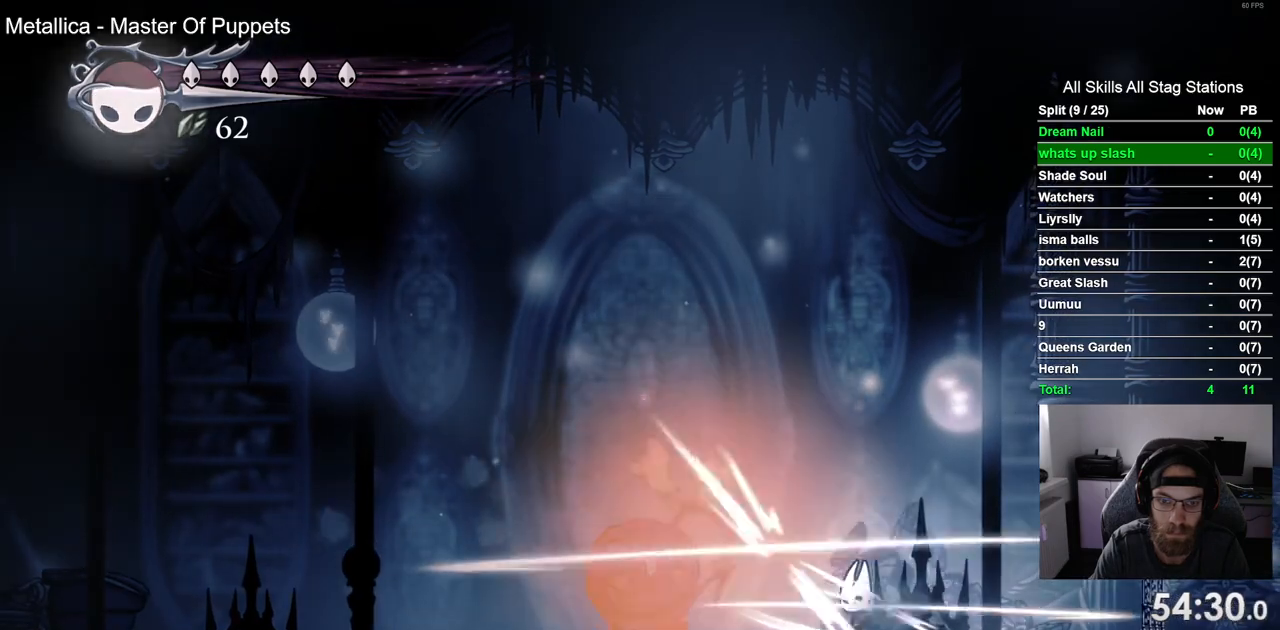
{"dt_ms": 500, "buttons": ["DPAD_LEFT"], "left_stick": "center", "right_stick": "center", "events": [[250, "DPAD_LEFT", "down"]]}
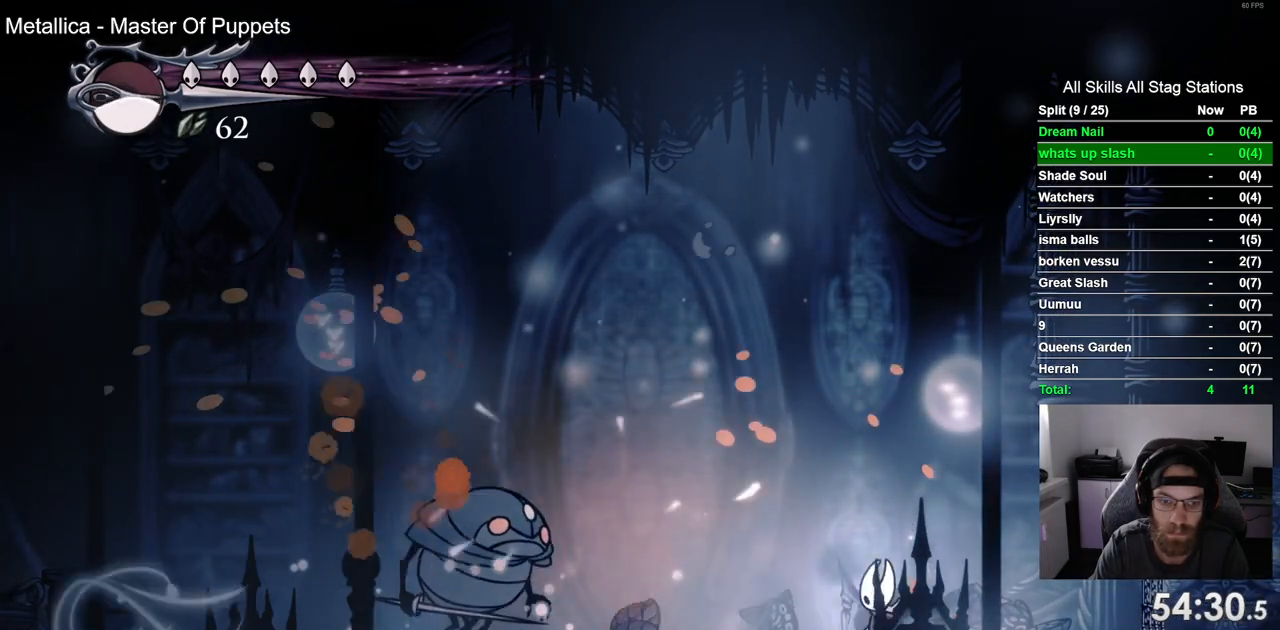
{"dt_ms": 500, "buttons": ["SQUARE"], "left_stick": "center", "right_stick": "center", "events": [[450, "SQUARE", "down"], [500, "DPAD_LEFT", "up"]]}